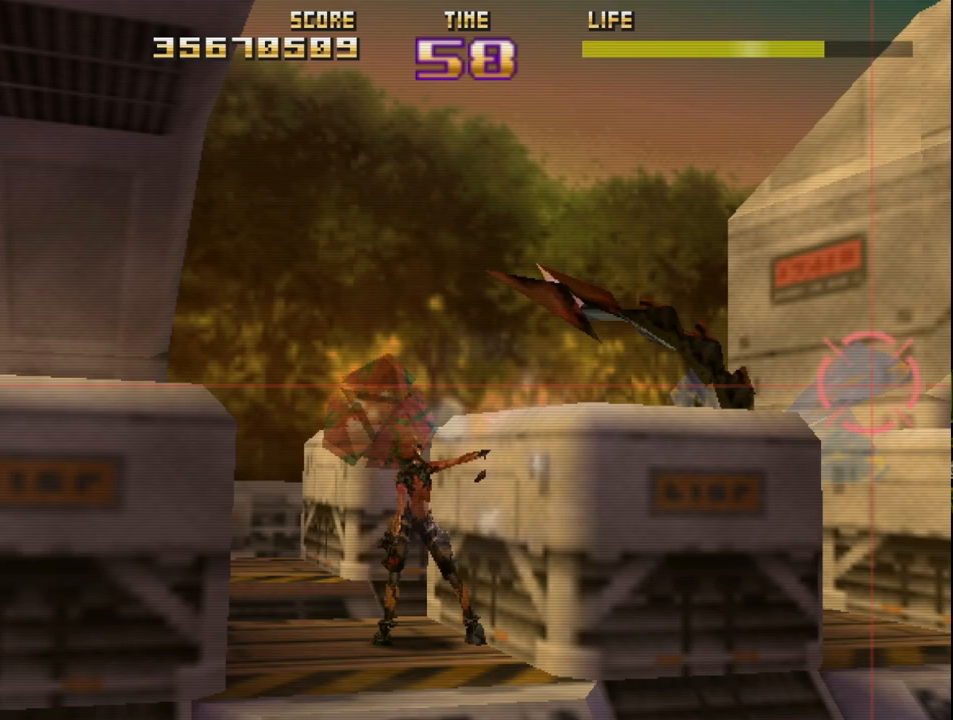
Gameplay with a controller (PlayStation layout); each line is a JSON object with the inputs held at the frame after it. "events" lists button and stick changes between this image and that frame as [ms after this image, input, new state], when the widget could be followed in between. Not read: right_stick.
{"buttons": ["R2"], "left_stick": "center", "events": []}
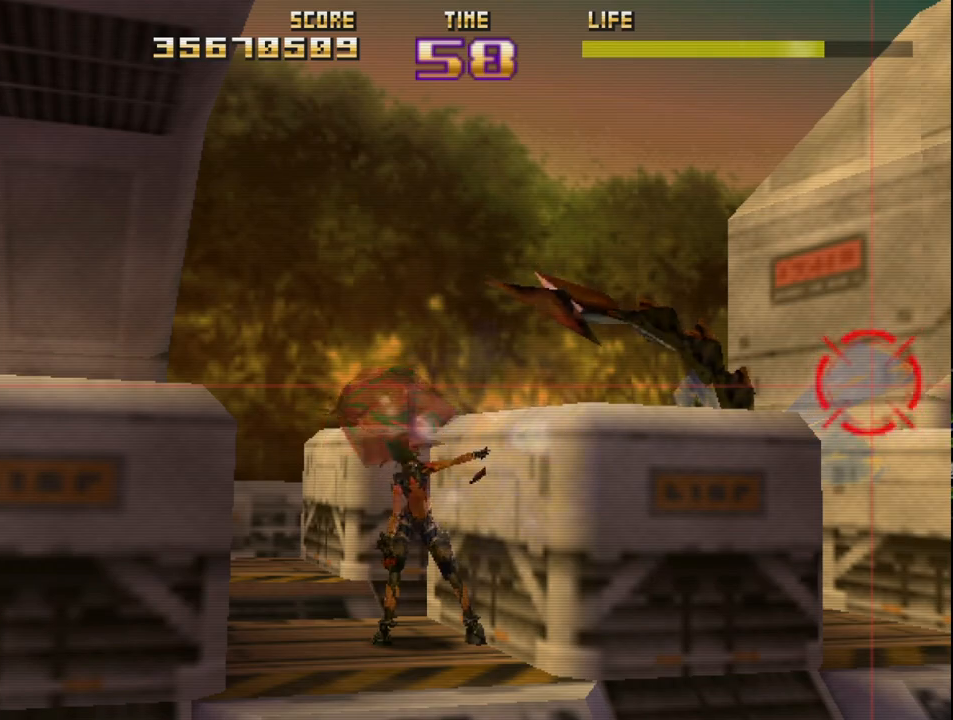
{"buttons": ["R2"], "left_stick": "center", "events": []}
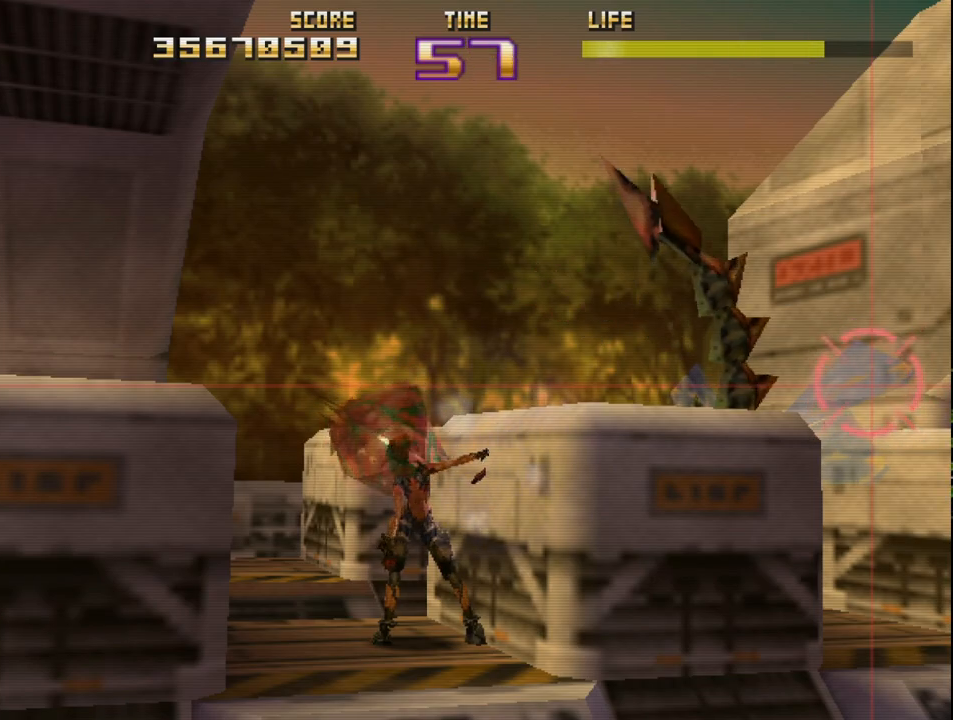
{"buttons": ["CIRCLE", "R2"], "left_stick": "center", "events": [[100, "CIRCLE", "down"]]}
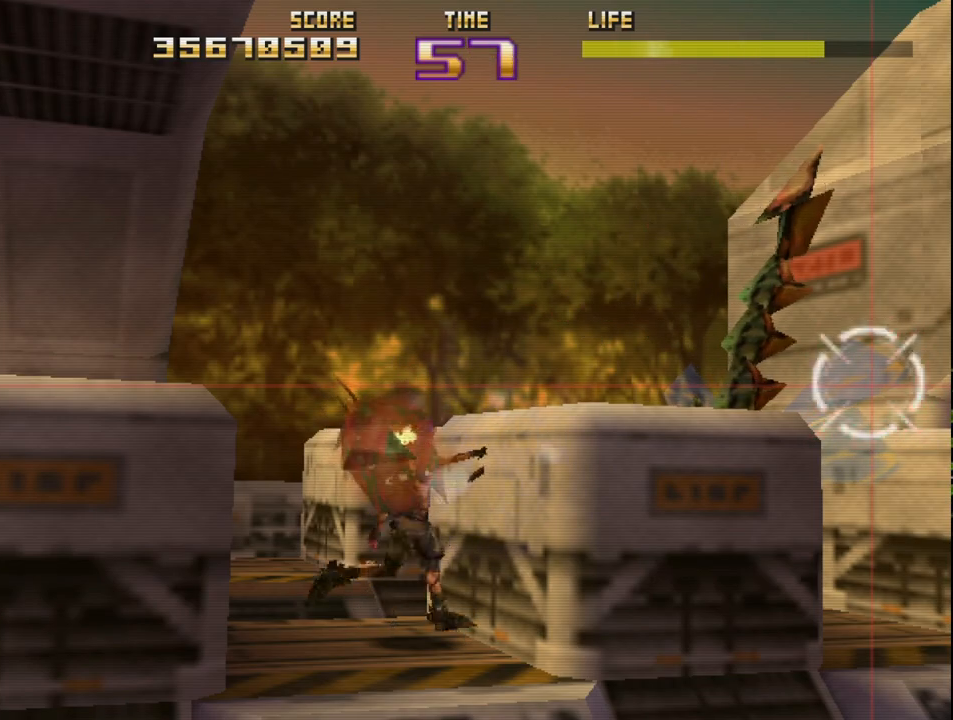
{"buttons": ["CIRCLE", "L2", "R2"], "left_stick": "center", "events": [[200, "CIRCLE", "up"], [267, "L2", "down"], [283, "CIRCLE", "down"]]}
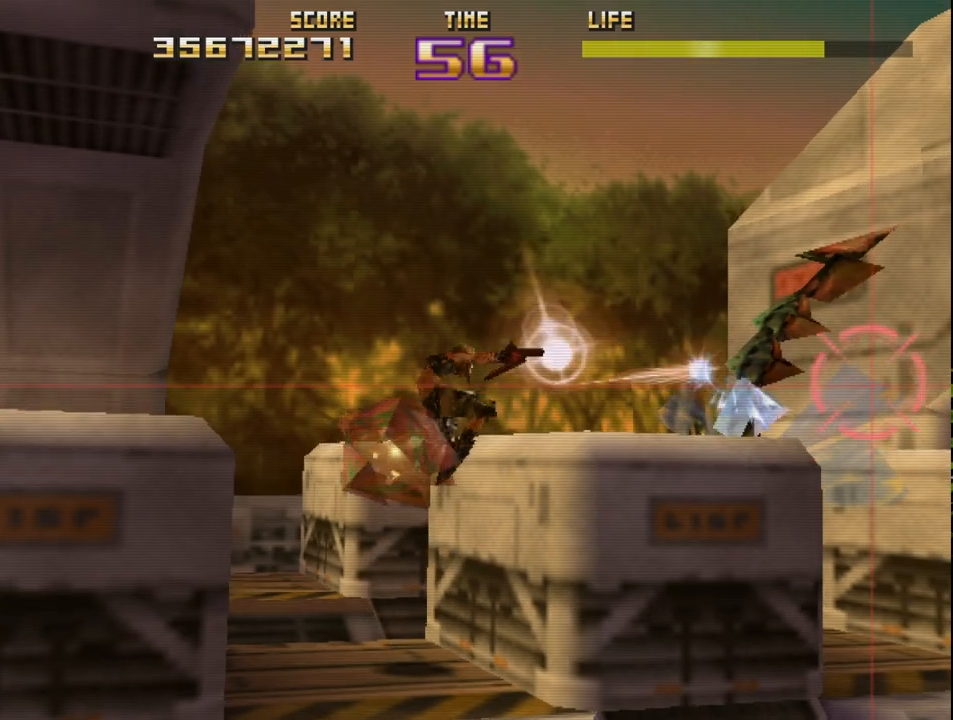
{"buttons": ["R2"], "left_stick": "center", "events": [[17, "L2", "up"], [33, "CIRCLE", "up"], [67, "CIRCLE", "down"], [67, "L2", "down"], [317, "L2", "up"], [350, "CIRCLE", "up"], [400, "R2", "up"], [483, "R2", "down"]]}
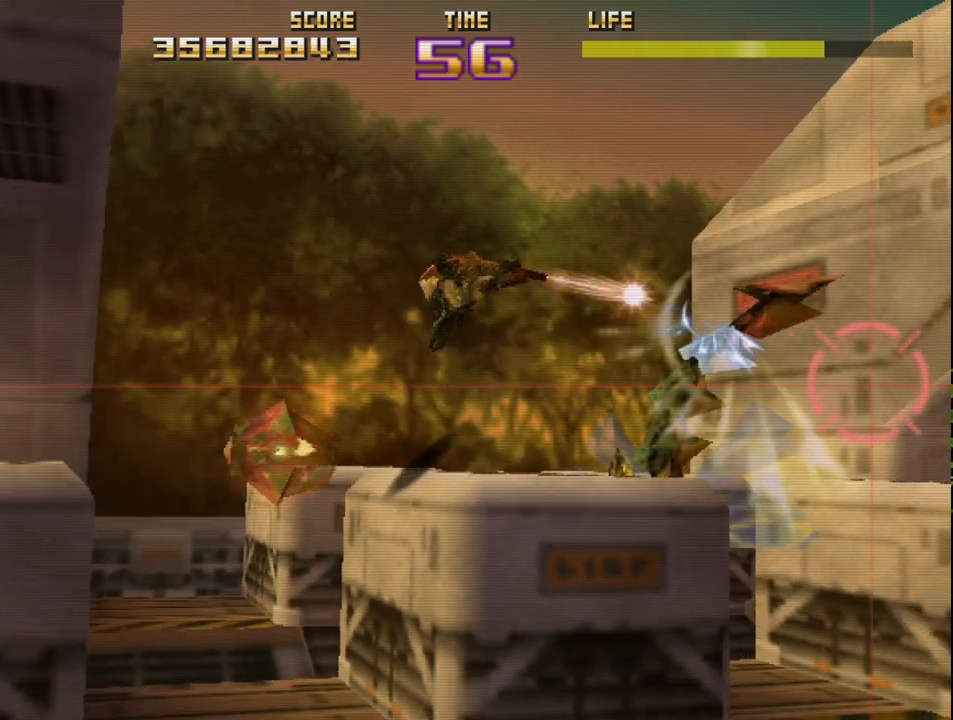
{"buttons": [], "left_stick": "center", "events": [[100, "R2", "up"], [167, "R2", "down"], [300, "R2", "up"], [367, "R2", "down"], [483, "R2", "up"]]}
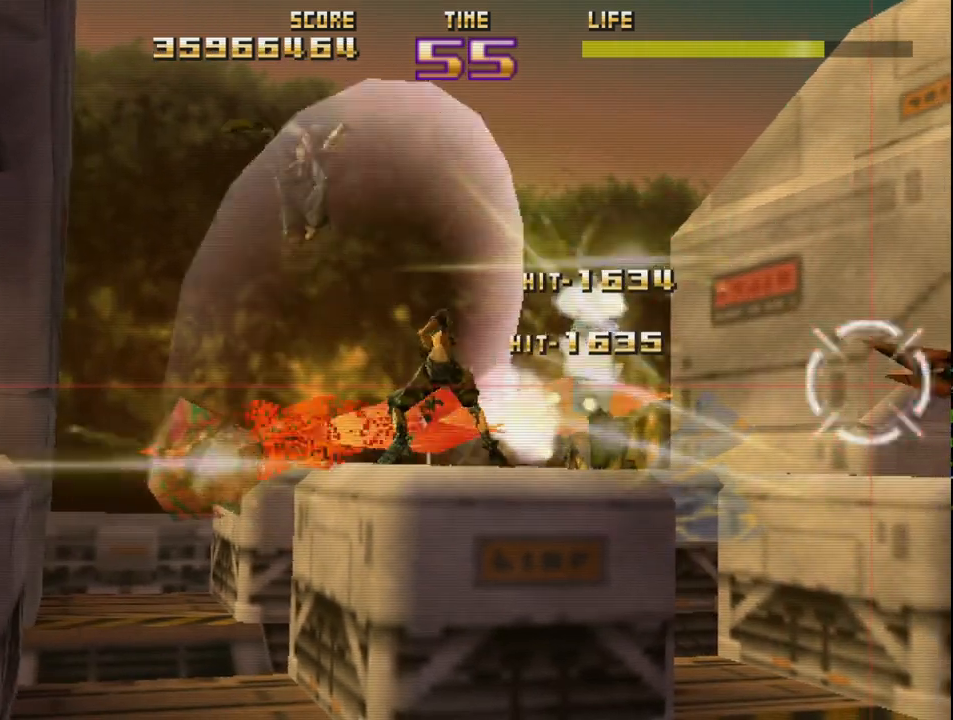
{"buttons": ["CIRCLE", "R2"], "left_stick": "center", "events": [[50, "R2", "down"], [167, "R2", "up"], [250, "CIRCLE", "down"], [283, "R2", "down"], [350, "CIRCLE", "up"], [350, "R2", "up"], [450, "R2", "down"], [500, "CIRCLE", "down"]]}
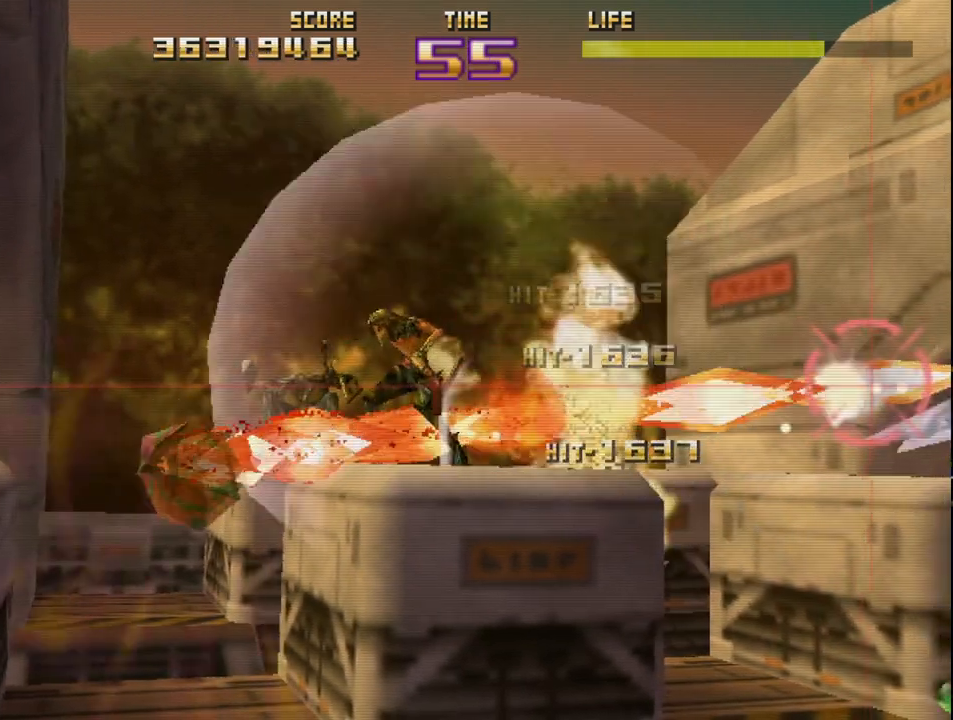
{"buttons": ["CIRCLE", "R2"], "left_stick": "center", "events": [[150, "CIRCLE", "up"], [200, "CIRCLE", "down"]]}
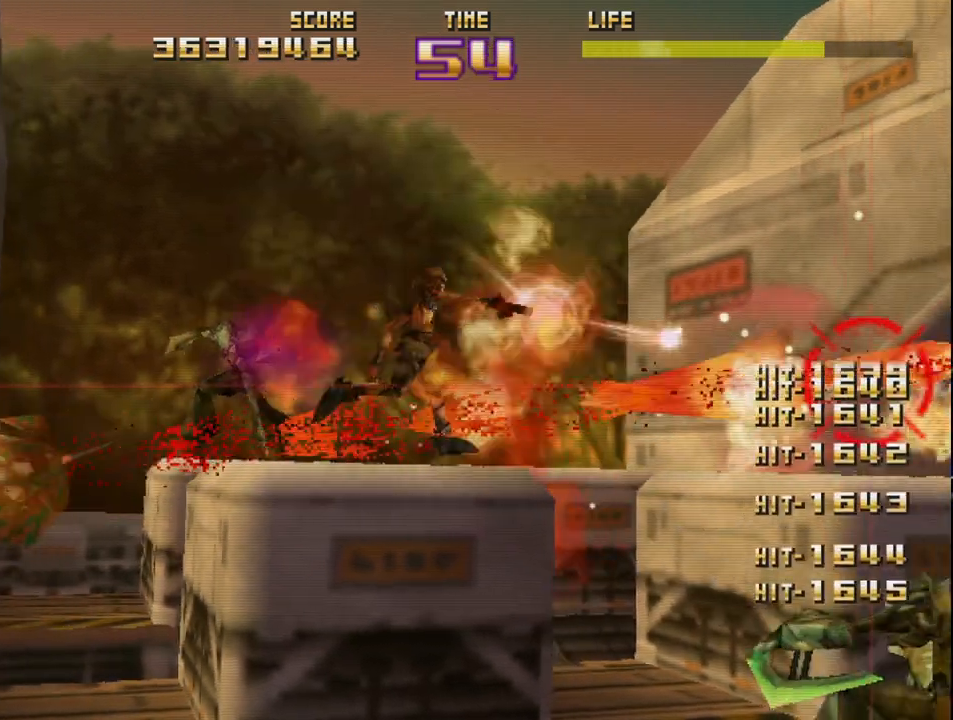
{"buttons": ["CIRCLE", "L2", "R2"], "left_stick": "center", "events": [[67, "L2", "down"], [300, "L2", "up"], [417, "L2", "down"]]}
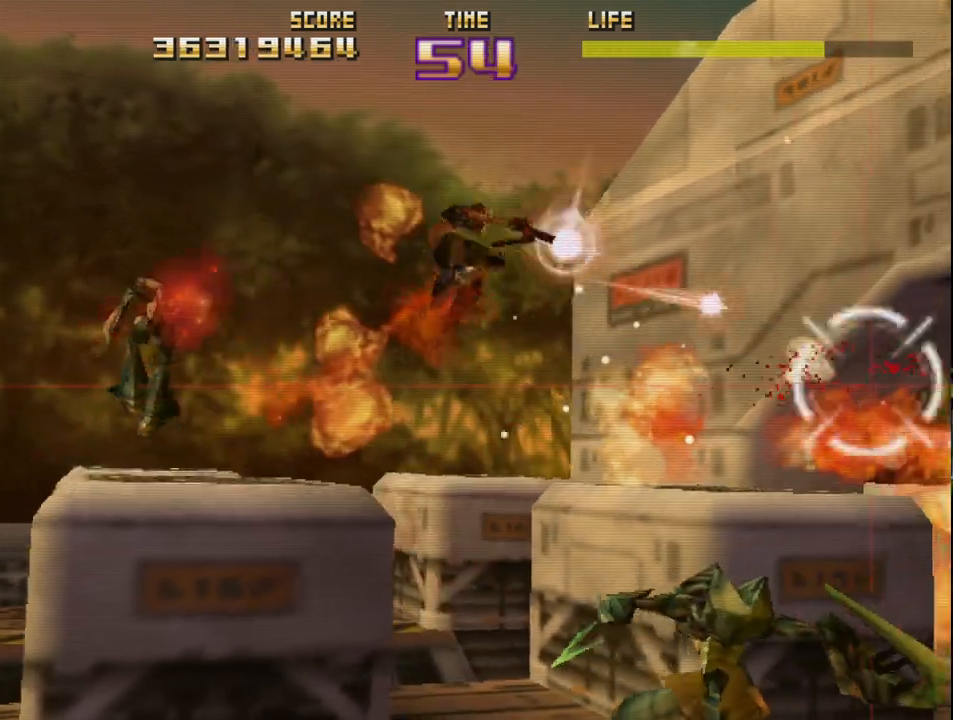
{"buttons": ["CIRCLE", "R2"], "left_stick": "center", "events": [[333, "L2", "up"]]}
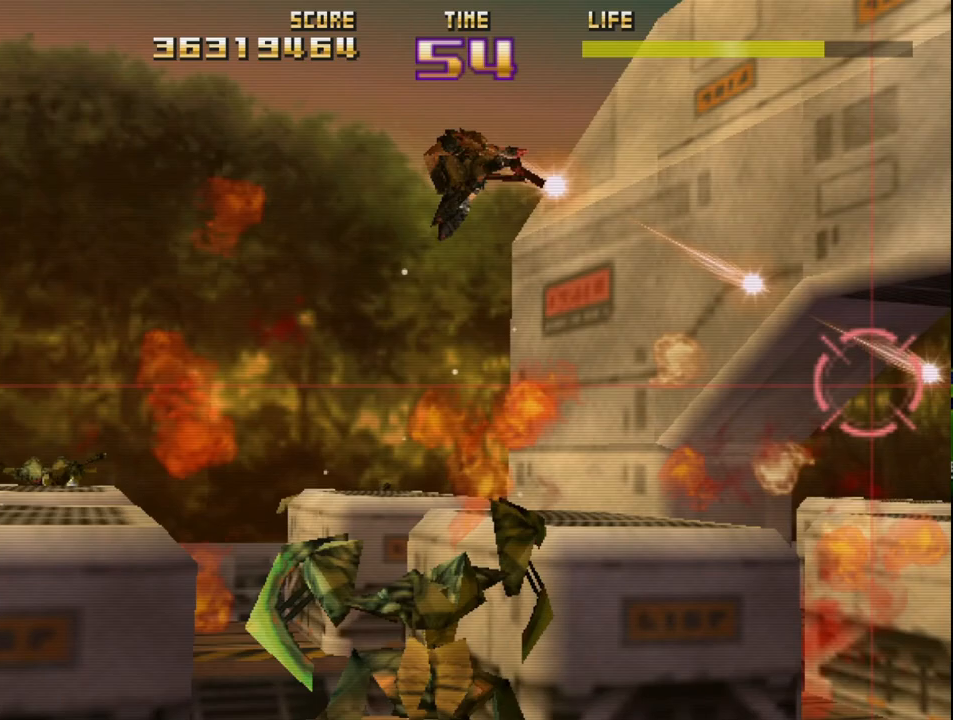
{"buttons": ["CIRCLE", "L2", "R2"], "left_stick": "center", "events": [[500, "L2", "down"]]}
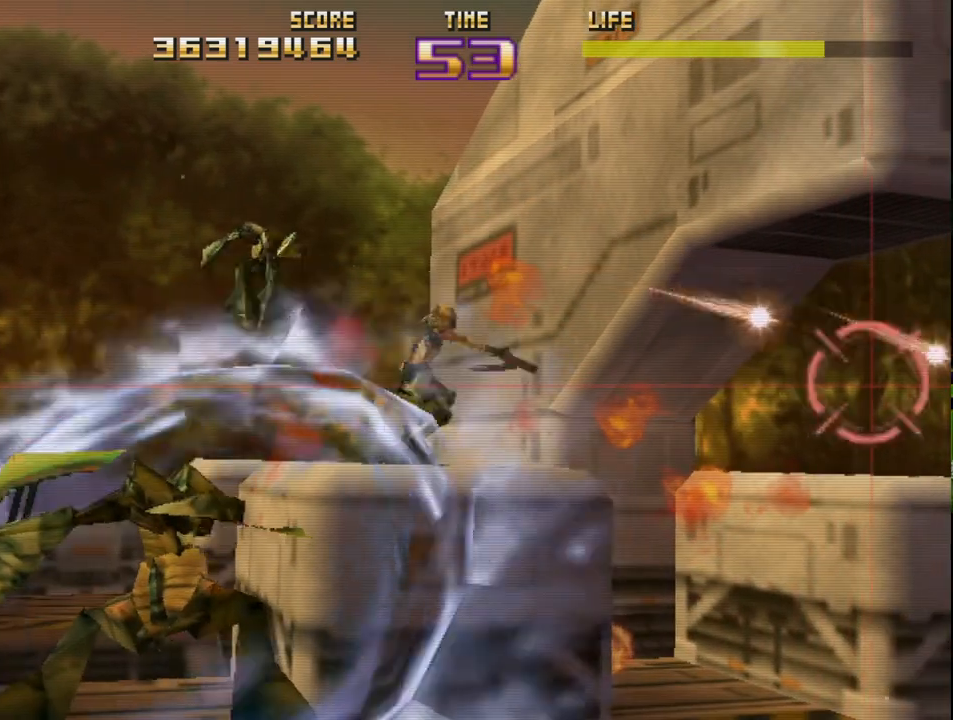
{"buttons": ["CIRCLE", "R2"], "left_stick": "center", "events": [[233, "L2", "up"]]}
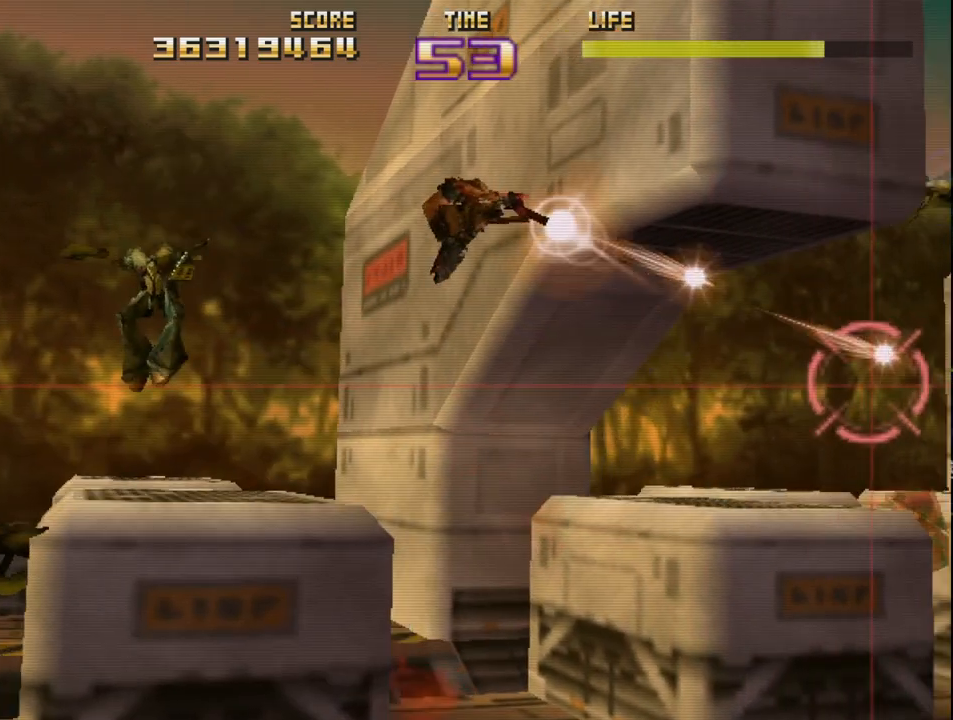
{"buttons": ["CIRCLE", "R2"], "left_stick": "center", "events": [[250, "L2", "down"], [467, "L2", "up"]]}
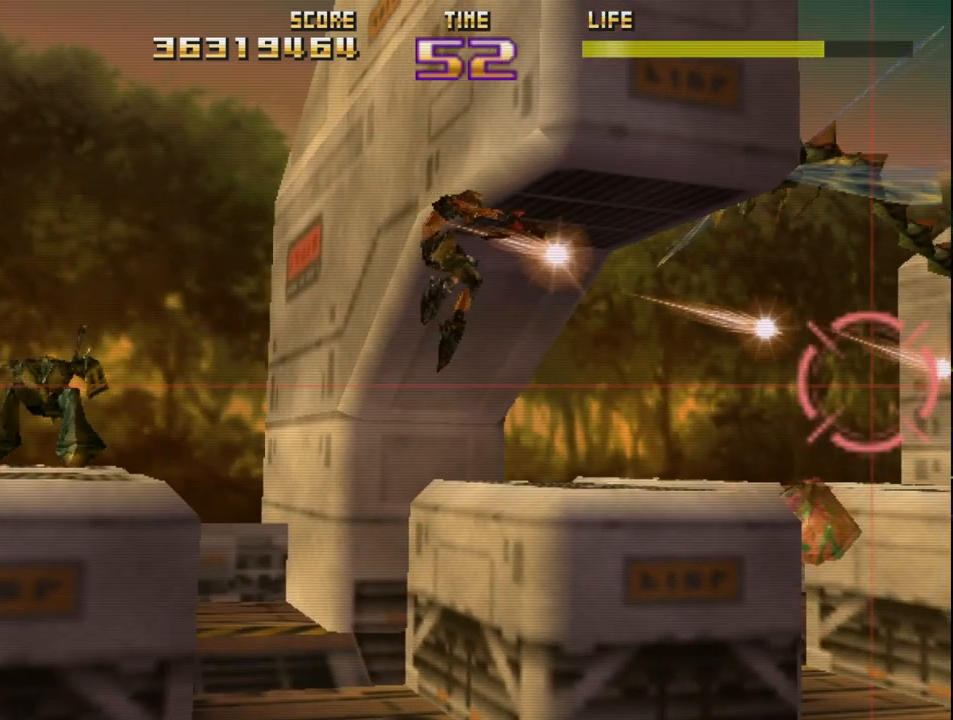
{"buttons": ["CIRCLE", "R2"], "left_stick": "center", "events": []}
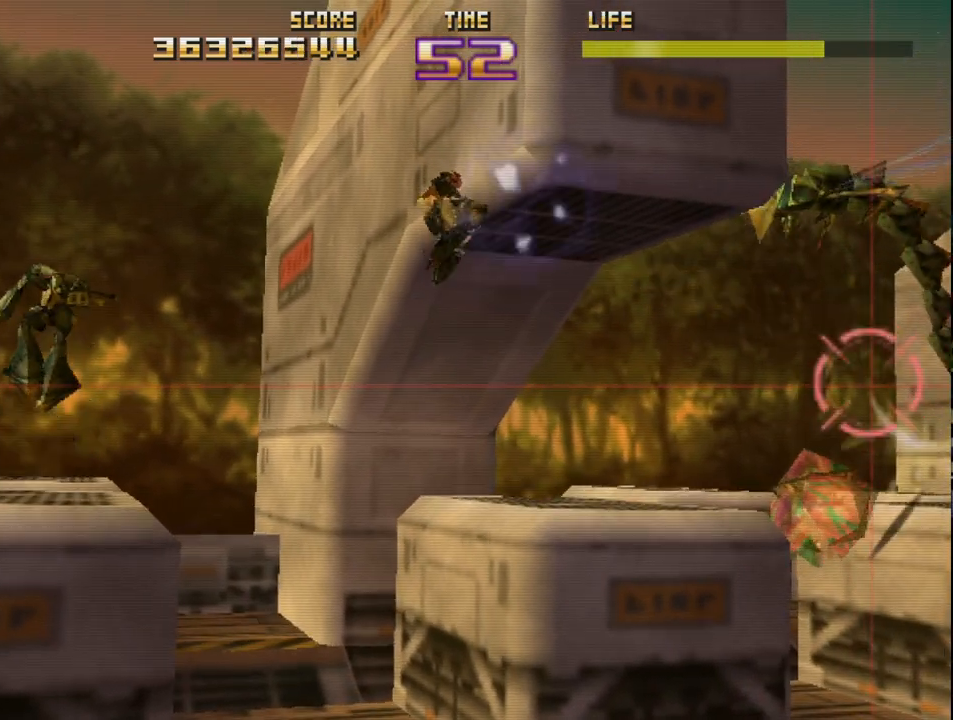
{"buttons": ["CIRCLE", "R2"], "left_stick": "center", "events": []}
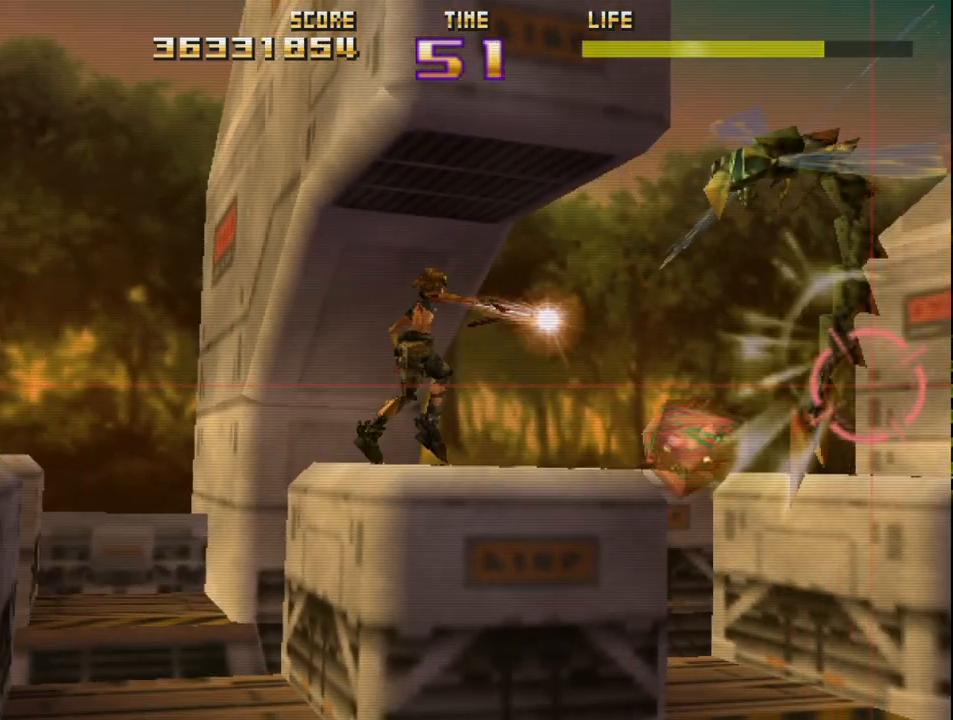
{"buttons": ["R2"], "left_stick": "center", "events": [[417, "CIRCLE", "up"], [433, "R2", "up"], [500, "R2", "down"]]}
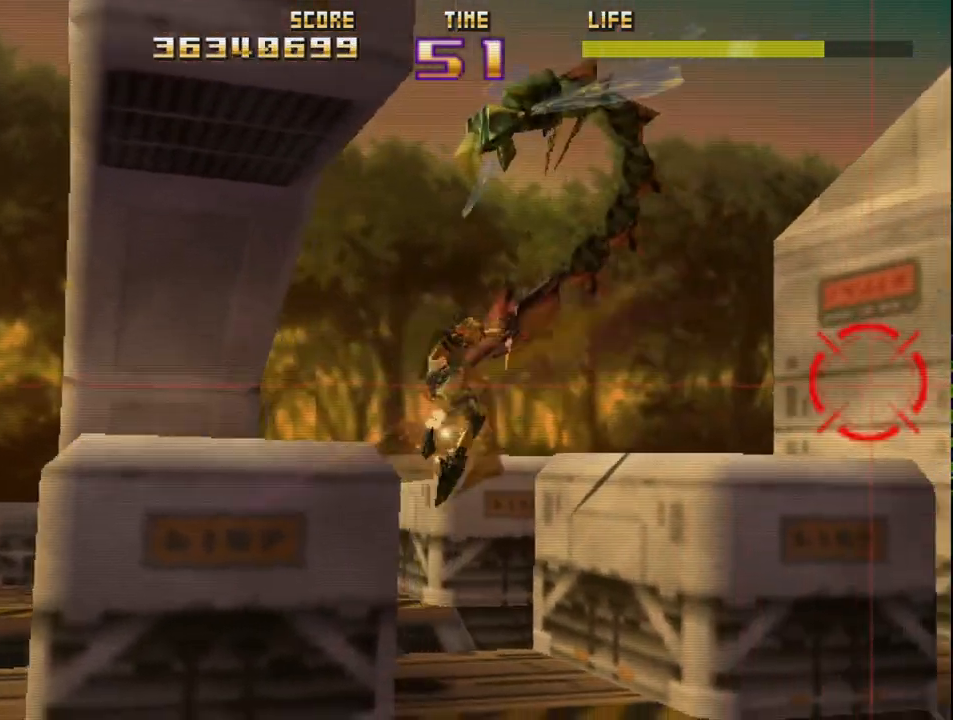
{"buttons": ["L2"], "left_stick": "center", "events": [[133, "R2", "up"], [183, "R2", "down"], [300, "R2", "up"], [350, "R2", "down"], [450, "L2", "down"], [483, "R2", "up"]]}
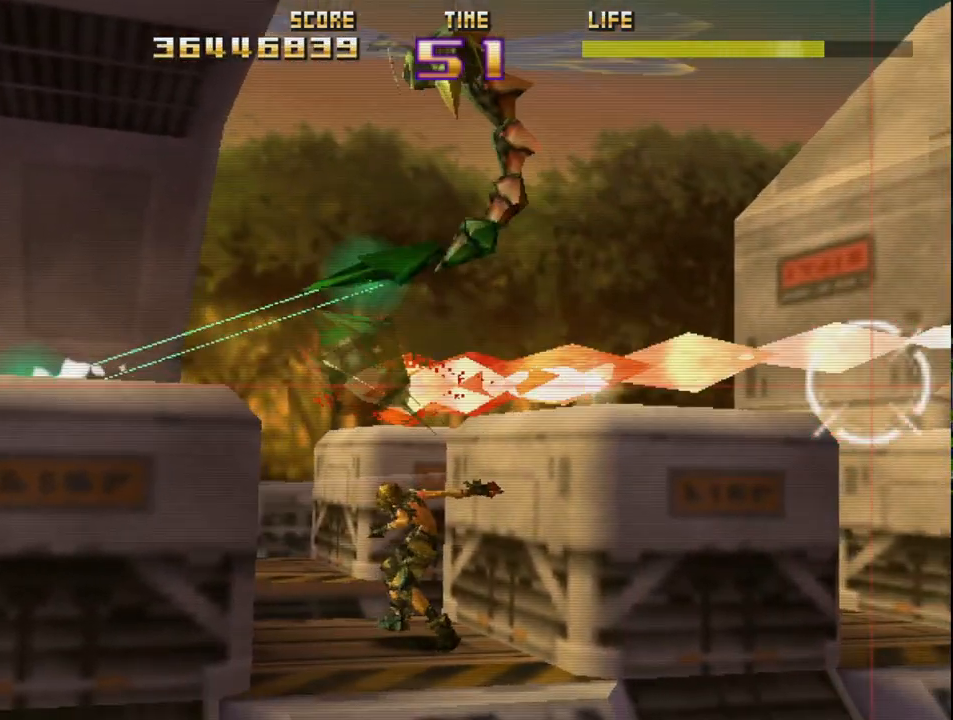
{"buttons": ["R2"], "left_stick": "center", "events": [[83, "R2", "down"], [100, "L2", "up"], [200, "R2", "up"], [267, "R2", "down"], [383, "R2", "up"], [450, "R2", "down"]]}
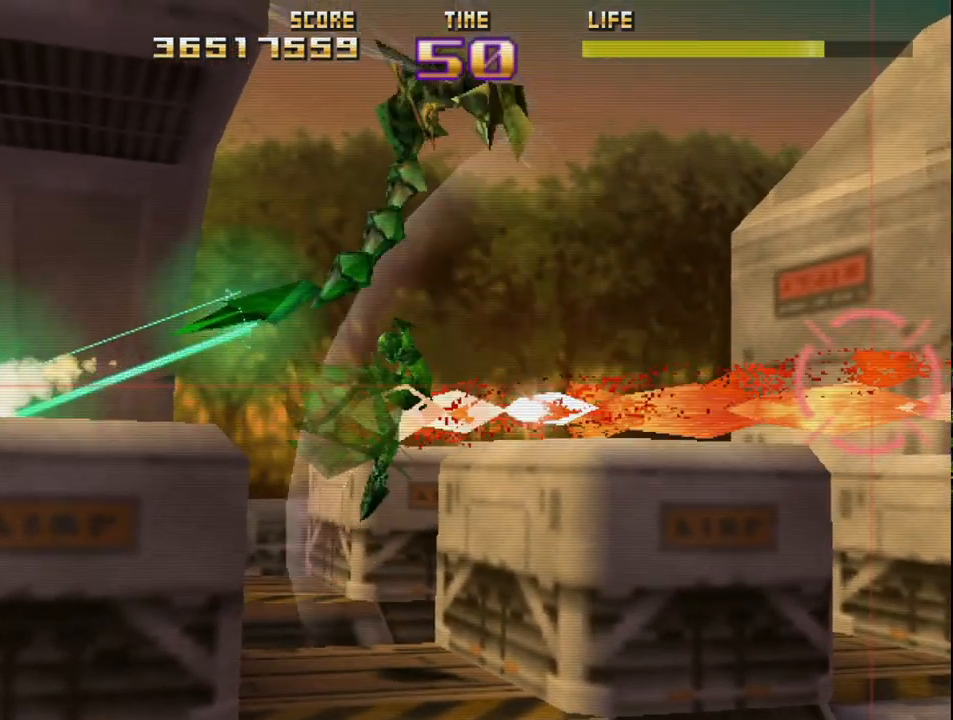
{"buttons": [], "left_stick": "center", "events": [[67, "R2", "up"], [133, "R2", "down"], [250, "R2", "up"], [317, "R2", "down"], [483, "R2", "up"]]}
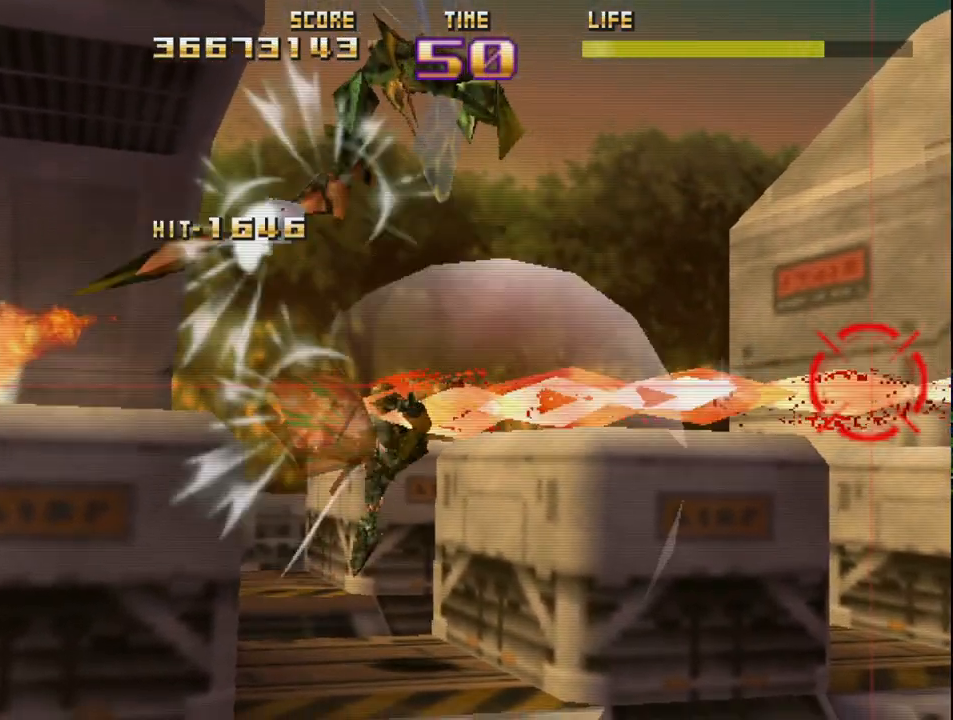
{"buttons": ["CIRCLE", "R2"], "left_stick": "center", "events": [[50, "R2", "down"], [217, "R2", "up"], [267, "R2", "down"], [433, "CIRCLE", "down"]]}
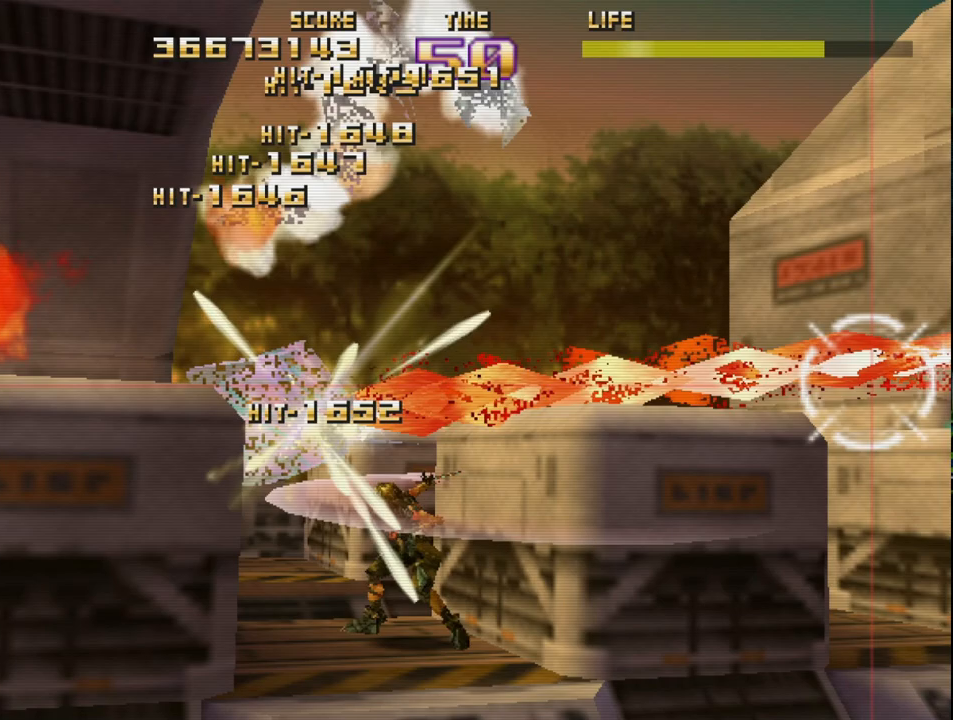
{"buttons": ["R2"], "left_stick": "center", "events": [[467, "CIRCLE", "up"]]}
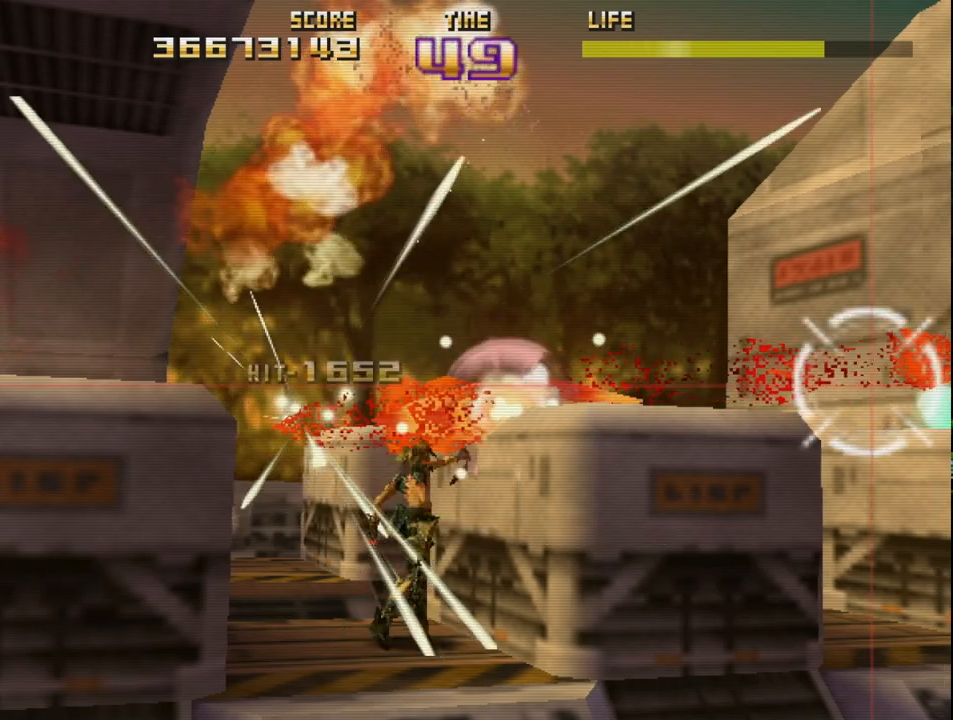
{"buttons": ["CIRCLE", "R2"], "left_stick": "center", "events": [[33, "CIRCLE", "down"], [333, "CIRCLE", "up"], [400, "CIRCLE", "down"]]}
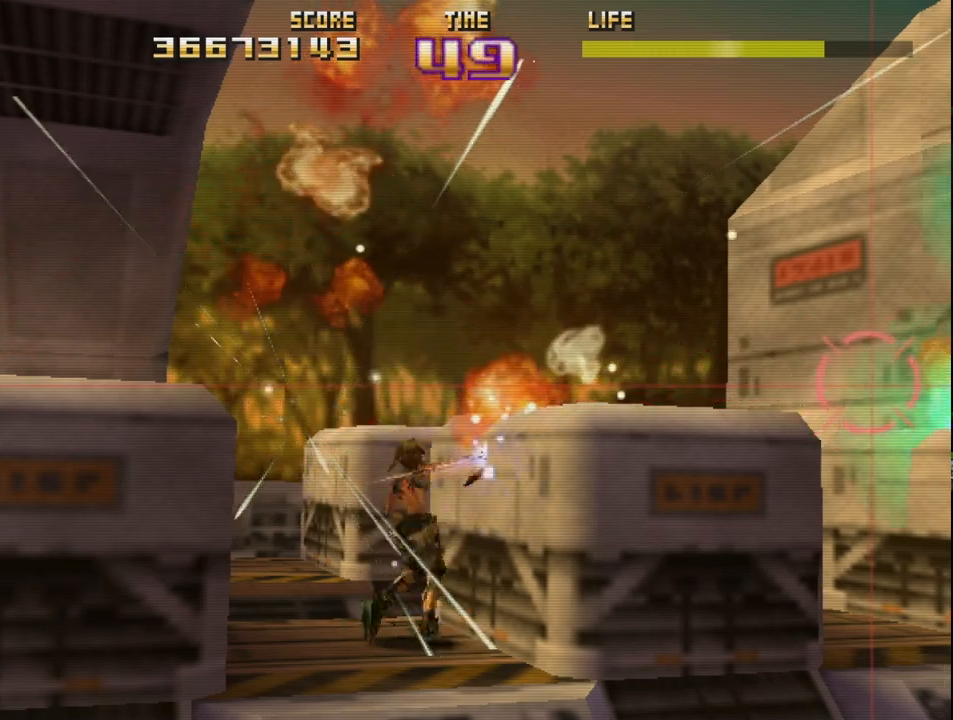
{"buttons": ["L2", "R2"], "left_stick": "center", "events": [[200, "CIRCLE", "up"], [267, "CIRCLE", "down"], [333, "L2", "down"], [500, "CIRCLE", "up"]]}
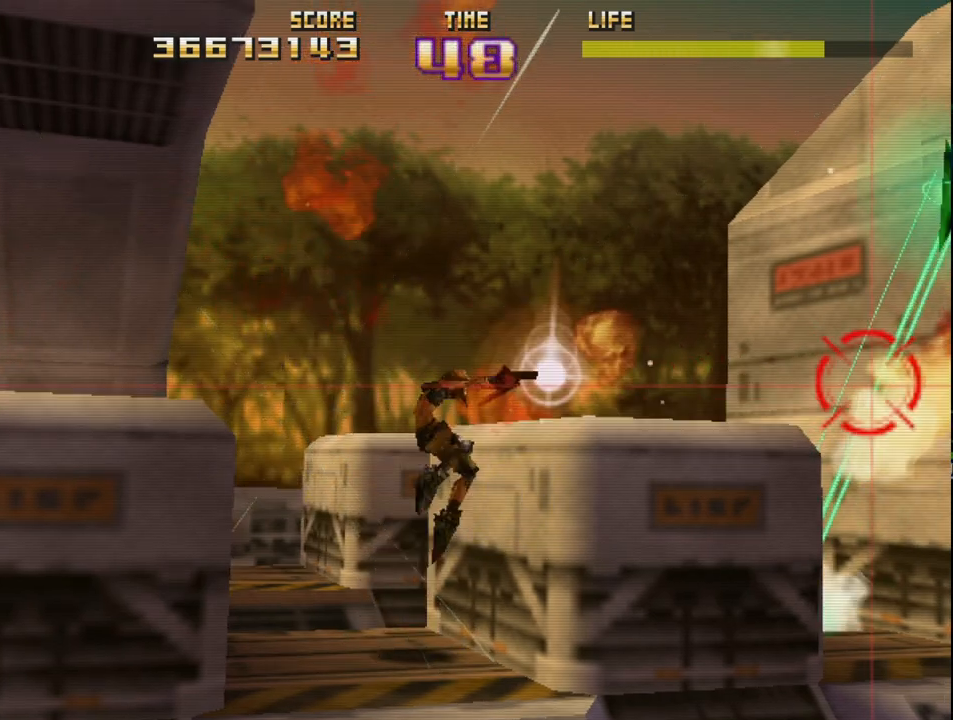
{"buttons": ["R2"], "left_stick": "center", "events": [[33, "L2", "up"], [317, "CIRCLE", "down"], [433, "CIRCLE", "up"]]}
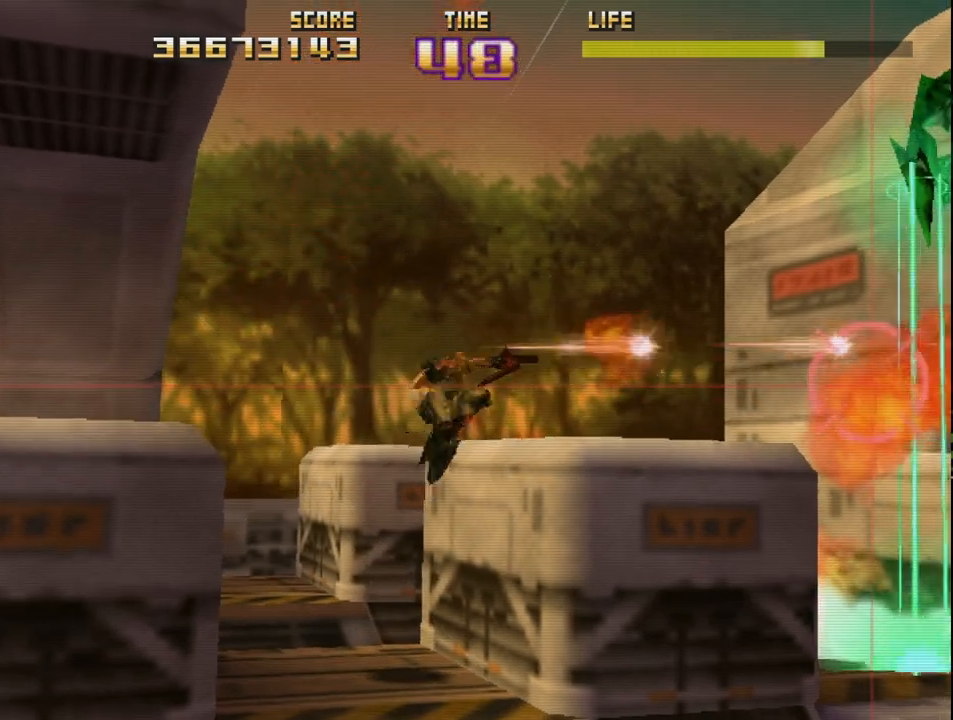
{"buttons": ["CIRCLE", "L2", "R2"], "left_stick": "center", "events": [[67, "CIRCLE", "down"], [283, "L2", "down"]]}
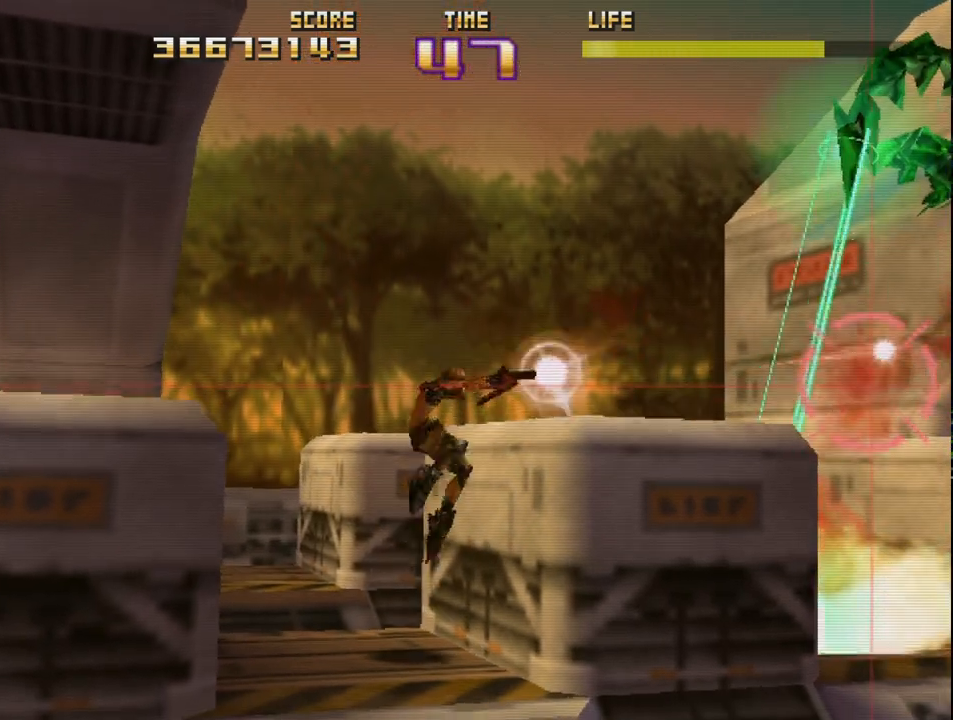
{"buttons": [], "left_stick": "center", "events": [[83, "L2", "up"], [117, "CIRCLE", "up"], [167, "R2", "up"]]}
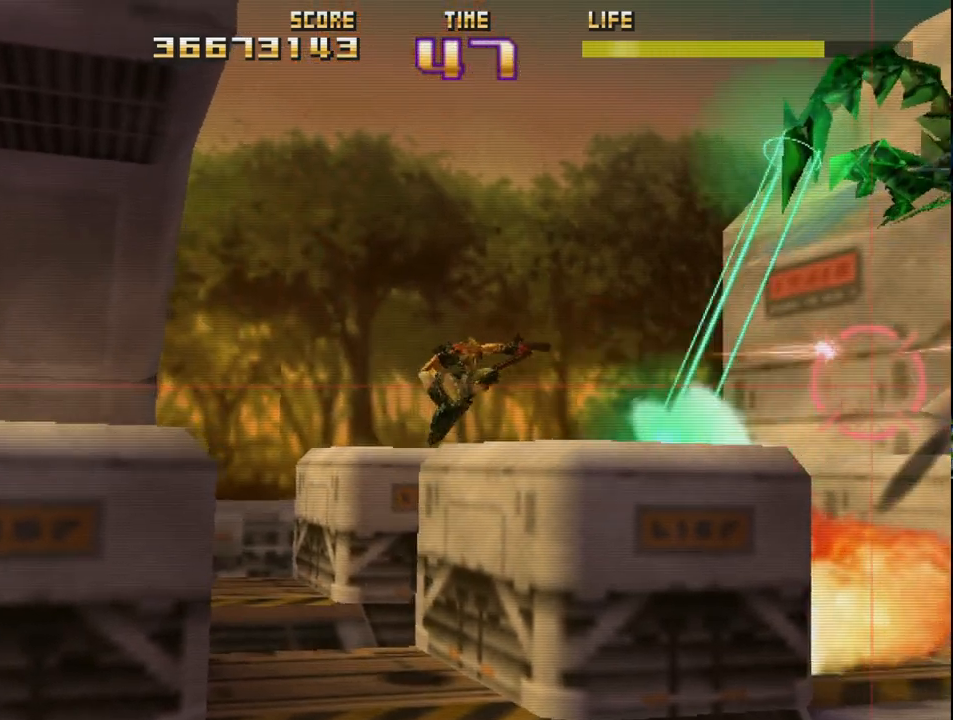
{"buttons": [], "left_stick": "center", "events": []}
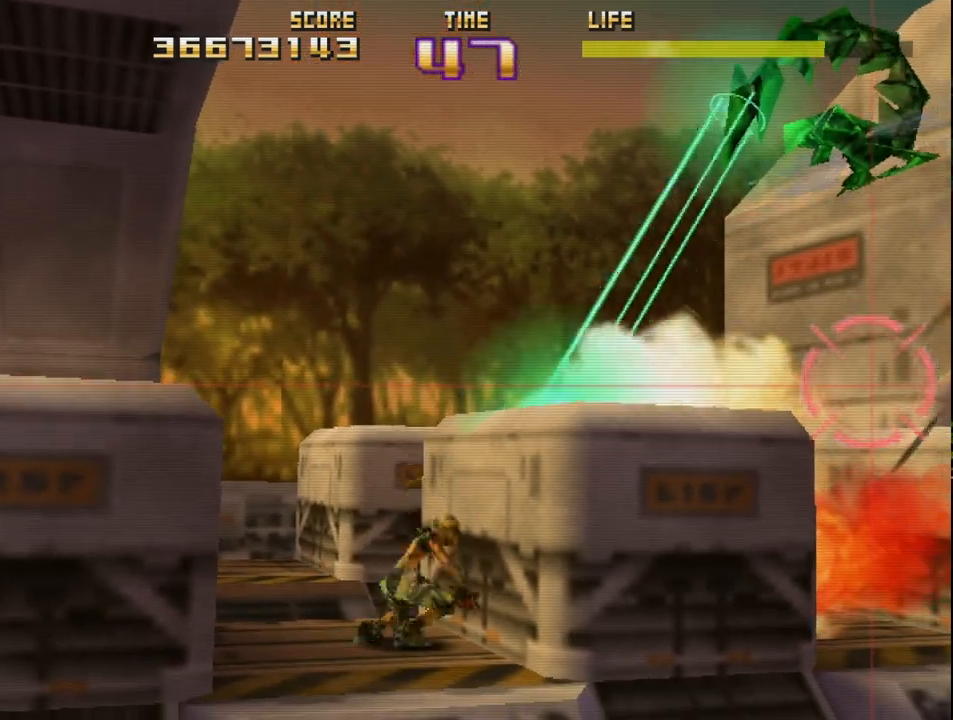
{"buttons": [], "left_stick": "center", "events": [[183, "CIRCLE", "down"], [300, "CIRCLE", "up"], [367, "CIRCLE", "down"], [483, "CIRCLE", "up"]]}
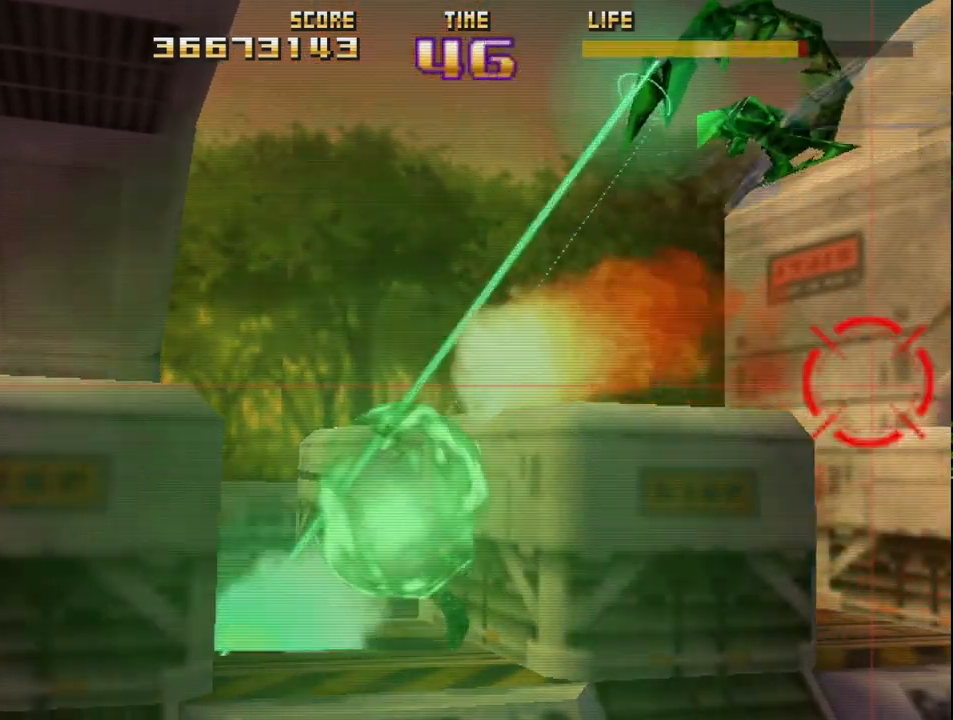
{"buttons": ["CIRCLE", "L2", "R2"], "left_stick": "center", "events": [[33, "CIRCLE", "down"], [150, "CIRCLE", "up"], [217, "CIRCLE", "down"], [283, "R2", "down"], [333, "CIRCLE", "up"], [383, "CIRCLE", "down"], [417, "L2", "down"]]}
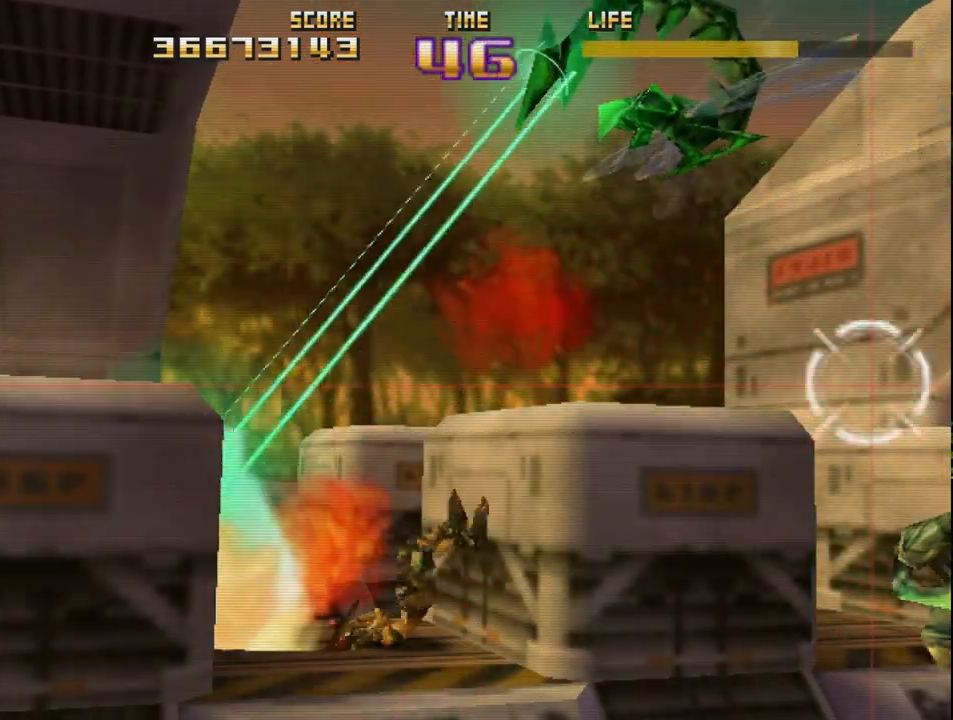
{"buttons": ["CIRCLE", "R2"], "left_stick": "center", "events": [[50, "CIRCLE", "up"], [100, "L2", "up"], [200, "CIRCLE", "down"], [250, "CIRCLE", "up"], [267, "CIRCLE", "down"]]}